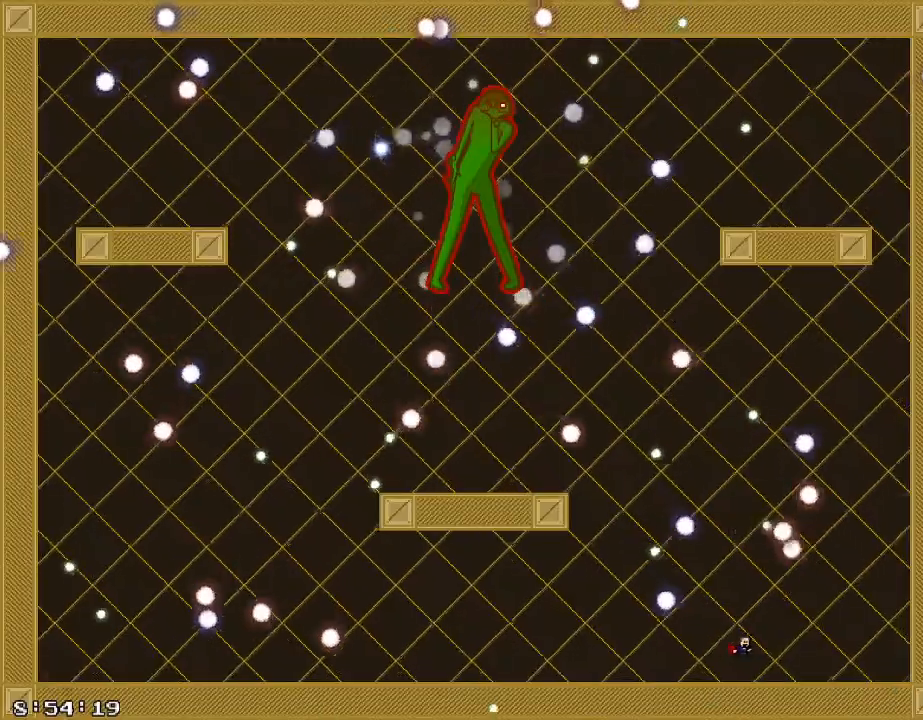
Gameplay with keyboard; each line is a JSON object with the keys held at the frame after it. "events" lists presses ("down") and releases ("up") of "/", "a", "d", "r", "s", "shift_l", "shift_r" and "w" between this image and that frame as [ms after this image, input, new state], when the widget could be followed in between. No other keys are recorded. Mouse input is not recorded.
{"keys": [], "events": [[40, "d", "up"], [60, "a", "down"], [280, "a", "up"]]}
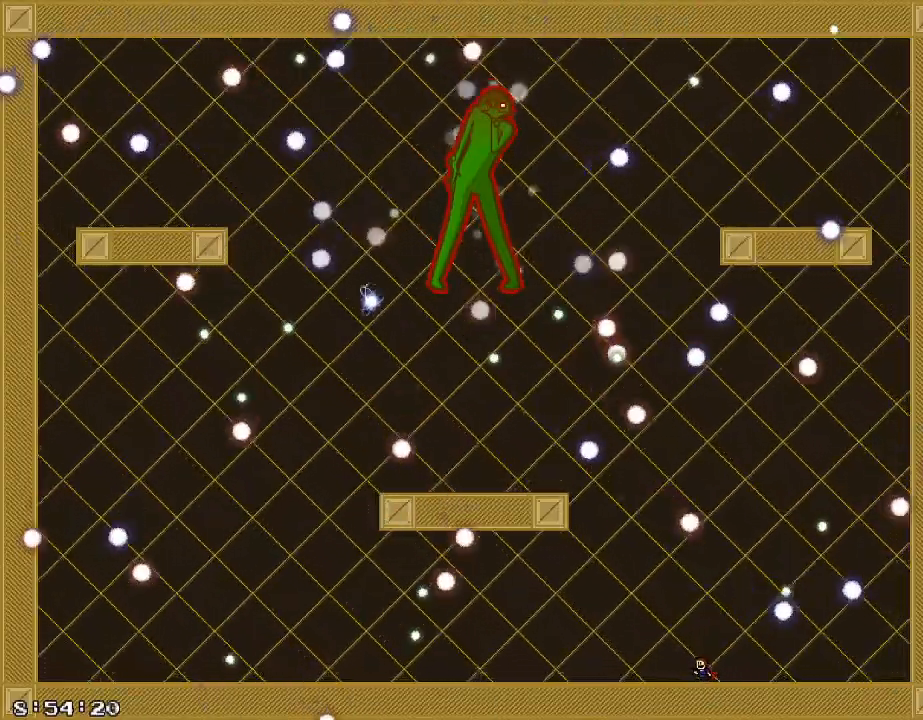
{"keys": [], "events": []}
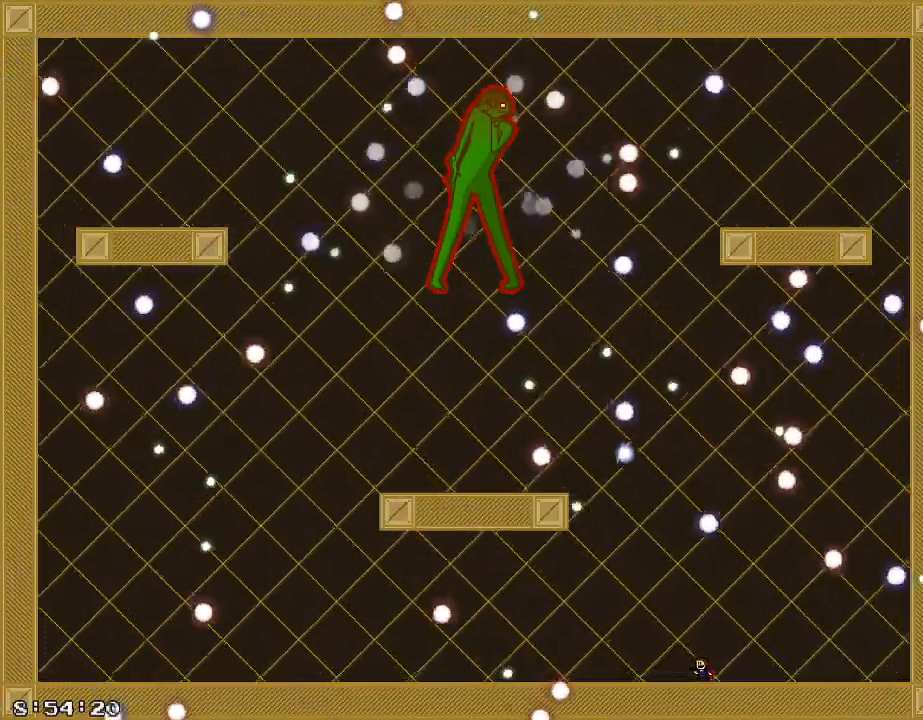
{"keys": ["a"], "events": [[200, "a", "down"], [380, "a", "up"], [480, "a", "down"]]}
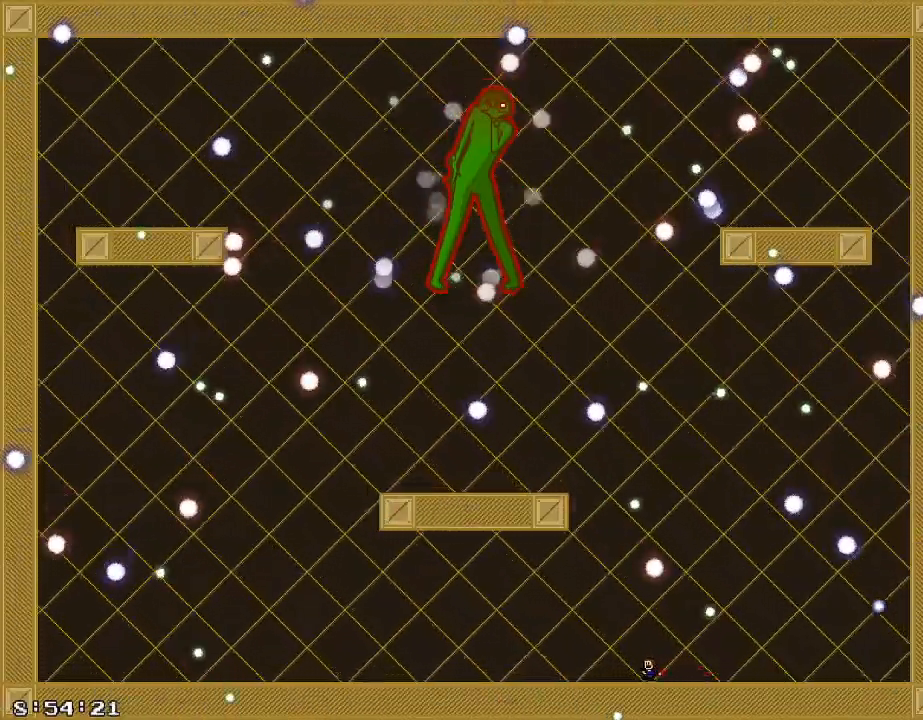
{"keys": ["d", "shift_r"], "events": [[160, "shift_r", "down"], [220, "a", "up"], [260, "shift_r", "up"], [380, "d", "down"], [440, "shift_r", "down"]]}
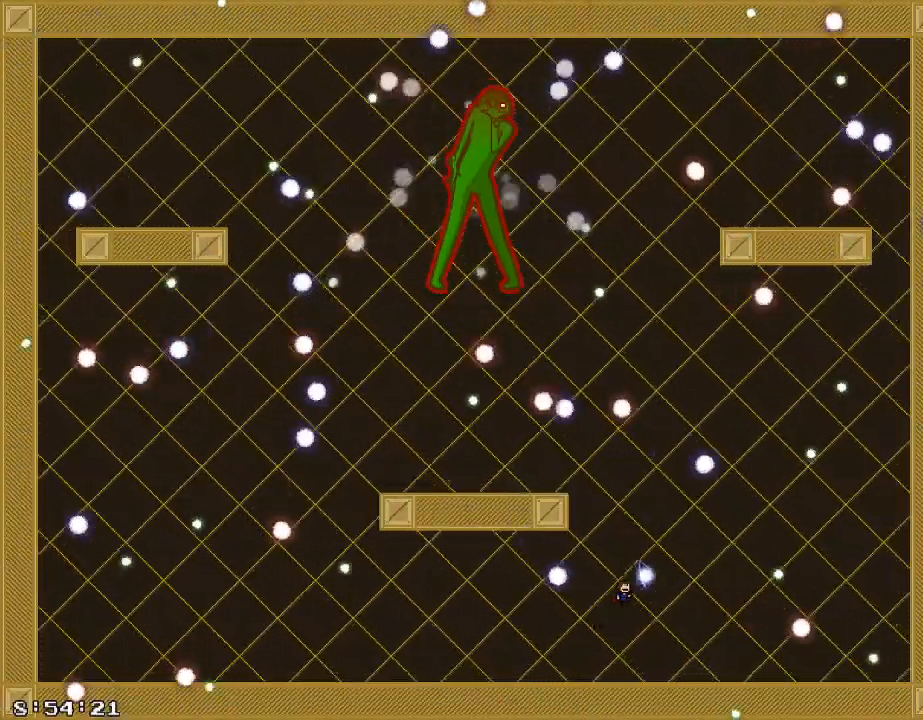
{"keys": [], "events": [[100, "d", "up"], [120, "a", "down"], [120, "shift_r", "up"], [160, "a", "up"], [340, "a", "down"], [440, "a", "up"]]}
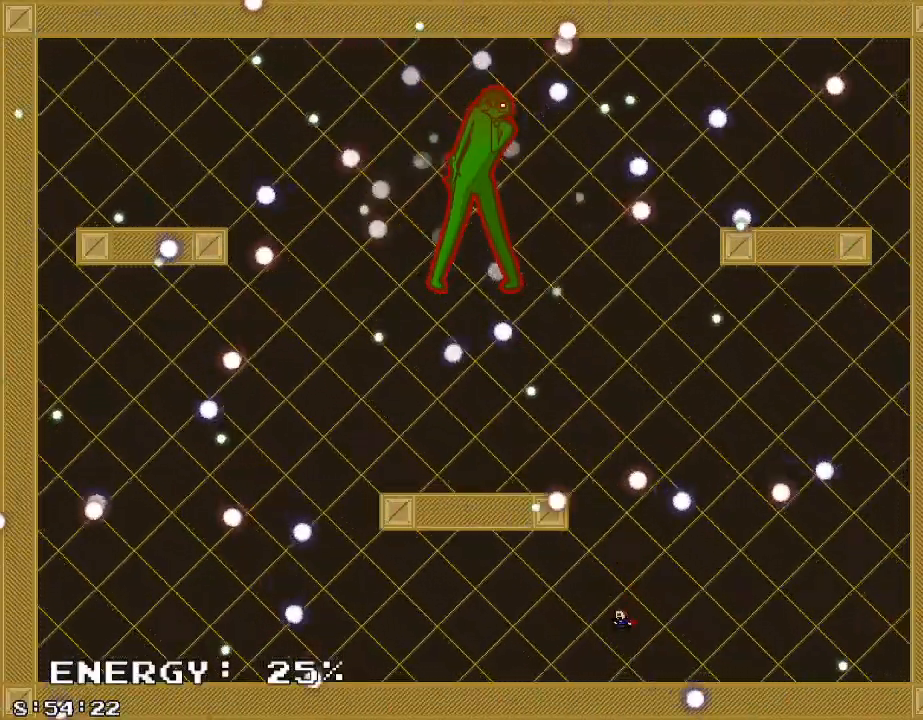
{"keys": ["d"], "events": [[60, "a", "down"], [180, "a", "up"], [420, "d", "down"]]}
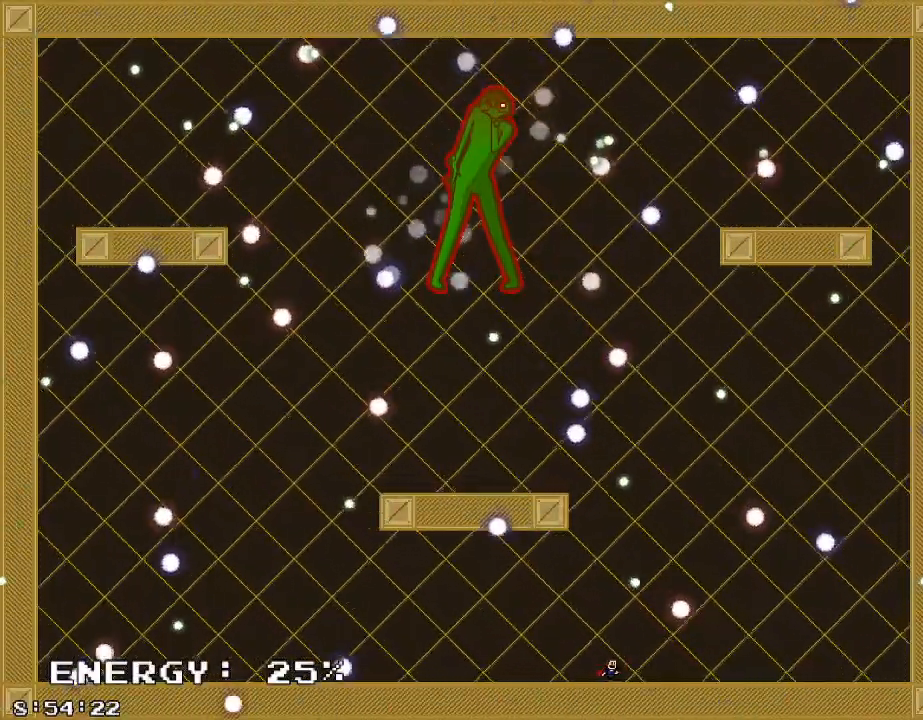
{"keys": ["a"], "events": [[40, "d", "up"], [160, "d", "down"], [240, "shift_r", "down"], [320, "d", "up"], [440, "a", "down"], [500, "shift_r", "up"]]}
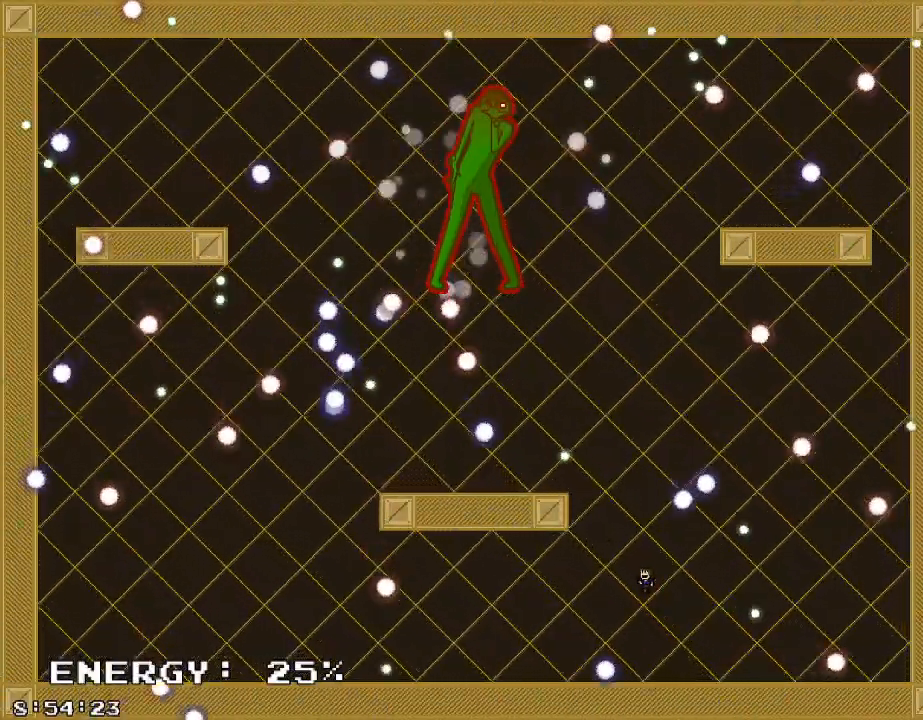
{"keys": [], "events": [[40, "a", "up"], [380, "d", "down"], [500, "d", "up"]]}
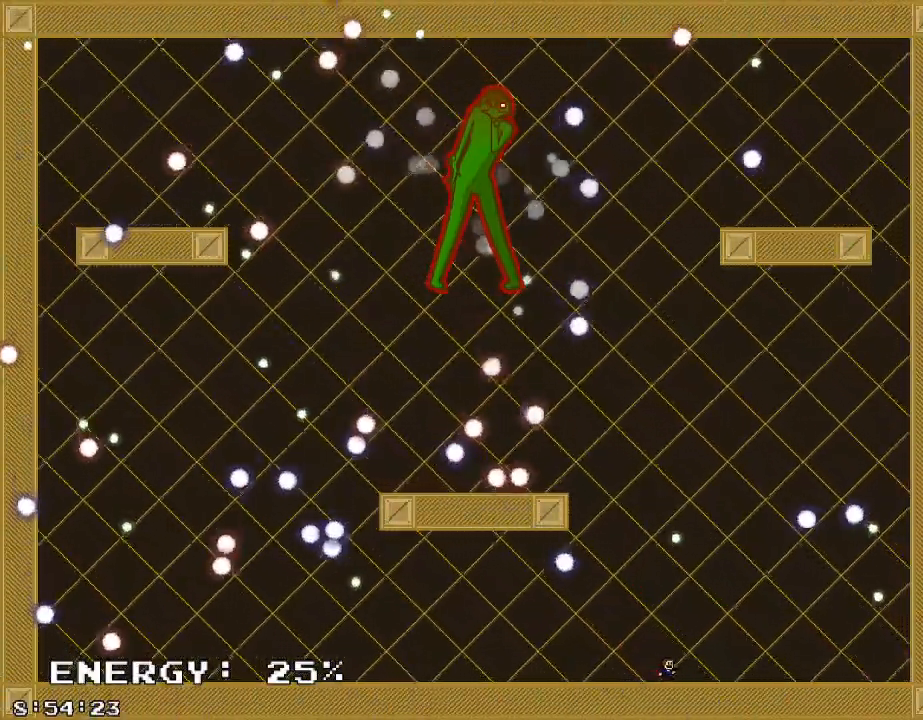
{"keys": ["d"], "events": [[60, "shift_r", "down"], [140, "d", "down"], [220, "shift_r", "up"], [240, "d", "up"], [280, "shift_r", "down"], [340, "d", "down"], [460, "shift_r", "up"]]}
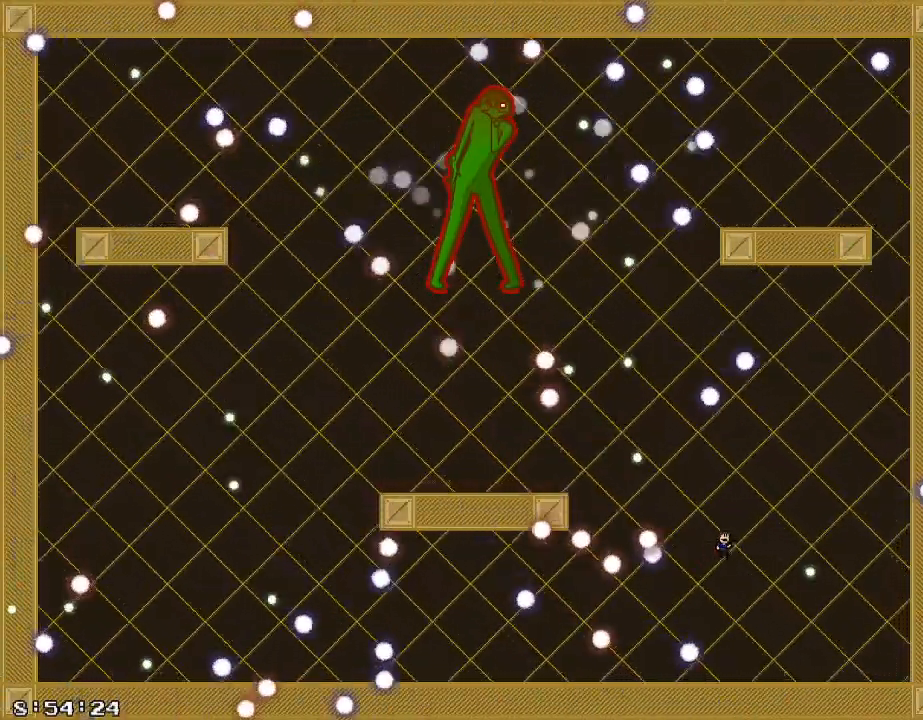
{"keys": ["d"], "events": [[80, "shift_r", "down"], [200, "d", "up"], [200, "shift_r", "up"], [280, "shift_r", "down"], [300, "a", "down"], [360, "shift_r", "up"], [380, "a", "up"], [500, "d", "down"]]}
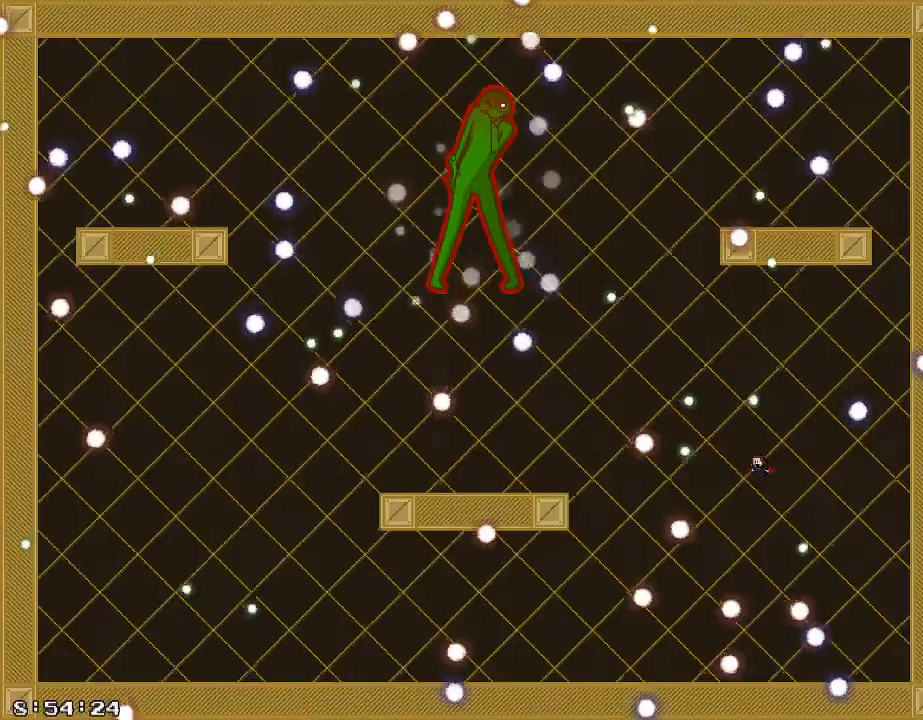
{"keys": ["a", "d", "shift_r"], "events": [[100, "shift_r", "down"], [160, "d", "up"], [160, "shift_r", "up"], [240, "d", "down"], [280, "shift_r", "down"], [500, "a", "down"]]}
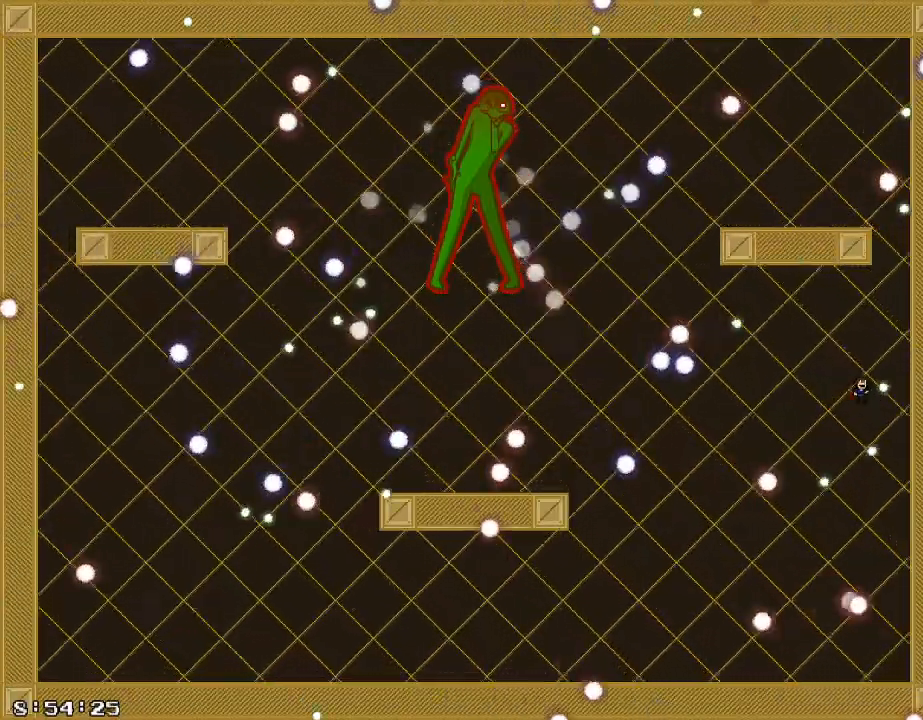
{"keys": ["shift_r"], "events": [[40, "shift_r", "up"], [60, "d", "up"], [140, "a", "up"], [180, "d", "down"], [200, "shift_r", "down"], [300, "shift_r", "up"], [360, "d", "up"], [440, "shift_r", "down"]]}
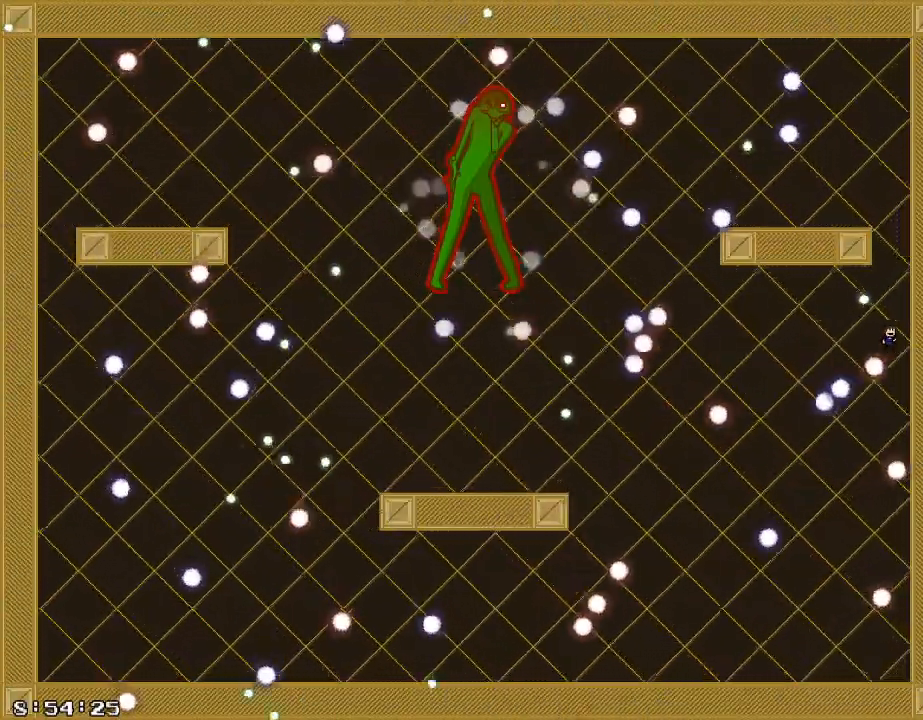
{"keys": ["a"], "events": [[40, "shift_r", "up"], [80, "a", "down"], [180, "a", "up"], [300, "d", "down"], [300, "shift_r", "down"], [340, "d", "up"], [400, "shift_r", "up"], [460, "a", "down"]]}
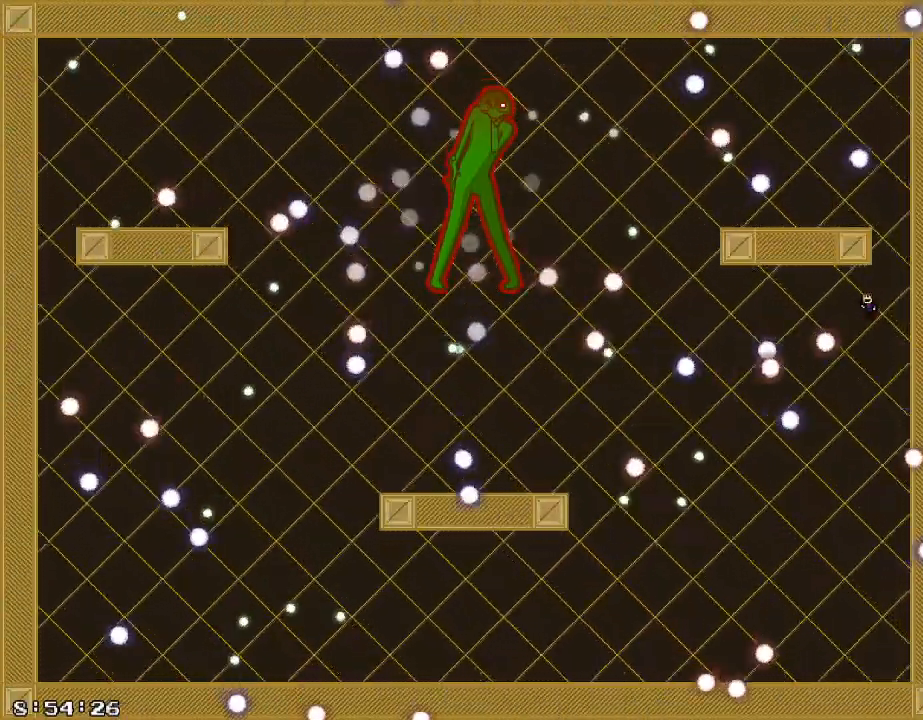
{"keys": [], "events": [[100, "shift_r", "down"], [120, "a", "up"], [160, "shift_r", "up"], [200, "d", "down"], [280, "d", "up"]]}
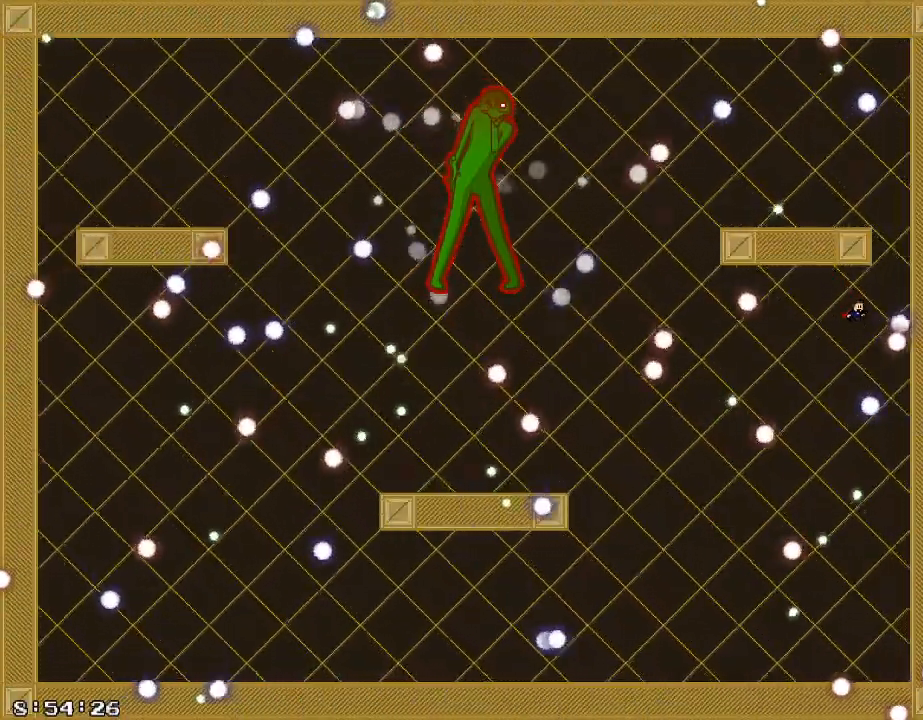
{"keys": ["d"], "events": [[180, "shift_r", "down"], [260, "shift_r", "up"], [400, "shift_r", "down"], [480, "d", "down"], [500, "shift_r", "up"]]}
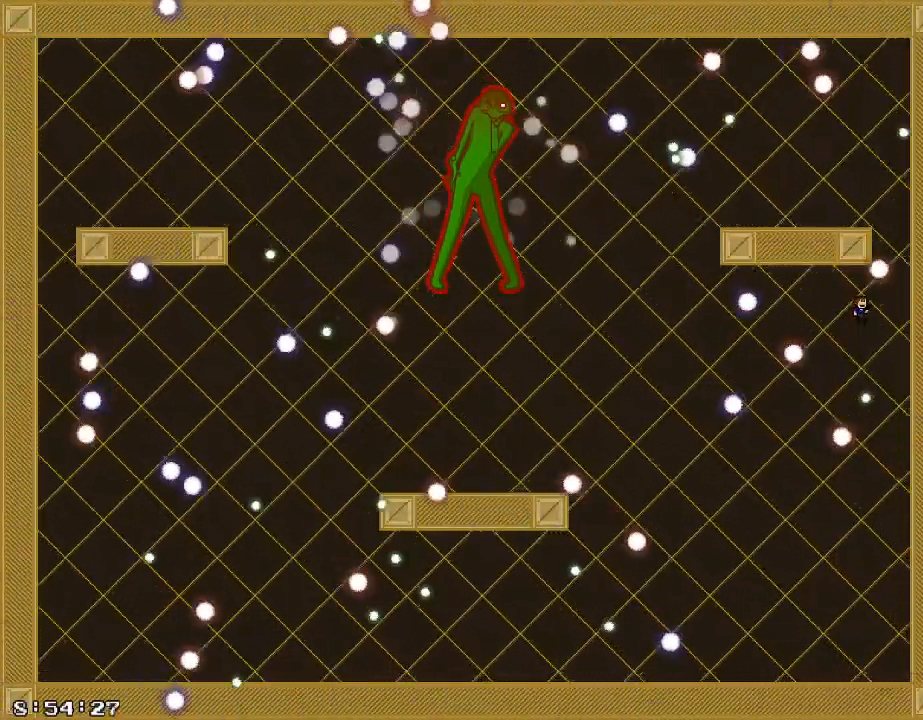
{"keys": ["shift_r"], "events": [[140, "shift_r", "down"], [220, "shift_r", "up"], [240, "d", "up"], [280, "shift_r", "down"], [360, "shift_r", "up"], [420, "shift_r", "down"]]}
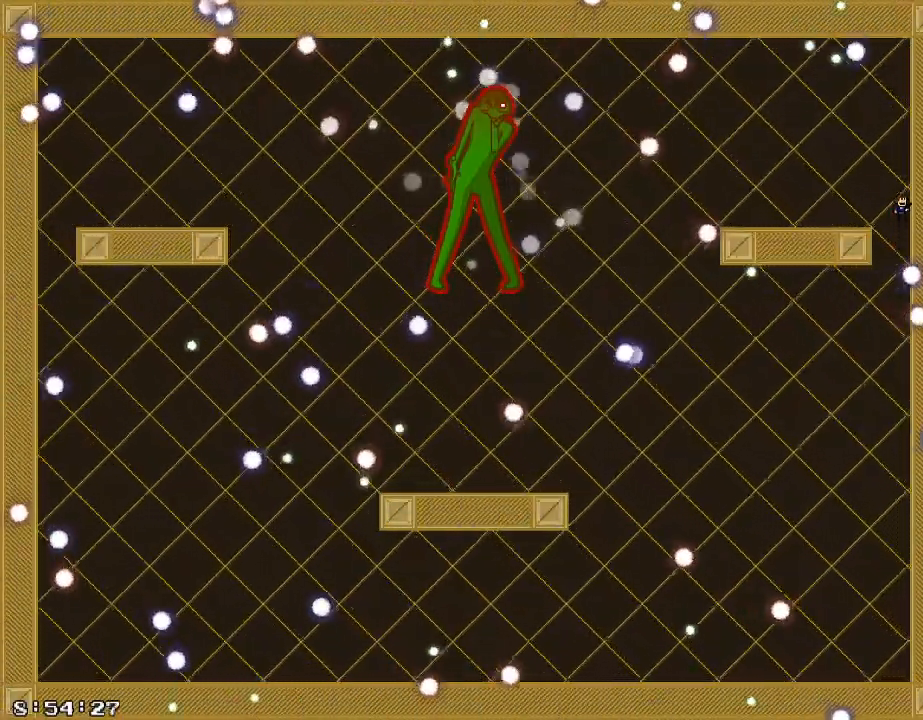
{"keys": ["shift_r"], "events": [[20, "shift_r", "up"], [60, "a", "down"], [120, "a", "up"], [200, "shift_r", "down"], [280, "shift_r", "up"], [420, "shift_r", "down"]]}
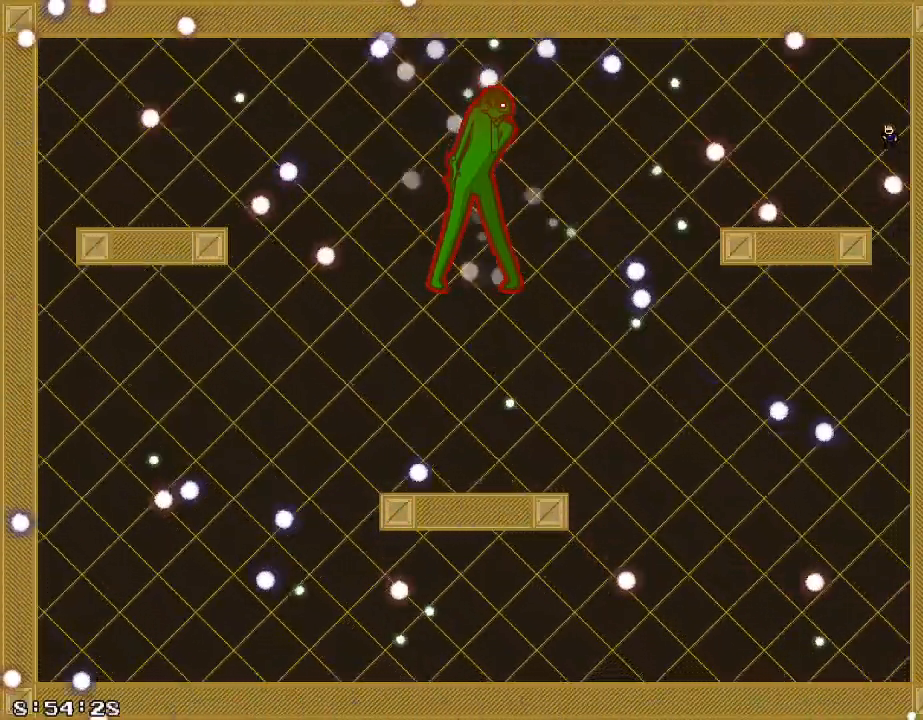
{"keys": [], "events": [[20, "shift_r", "up"], [300, "shift_r", "down"], [360, "d", "down"], [380, "d", "up"], [380, "shift_r", "up"]]}
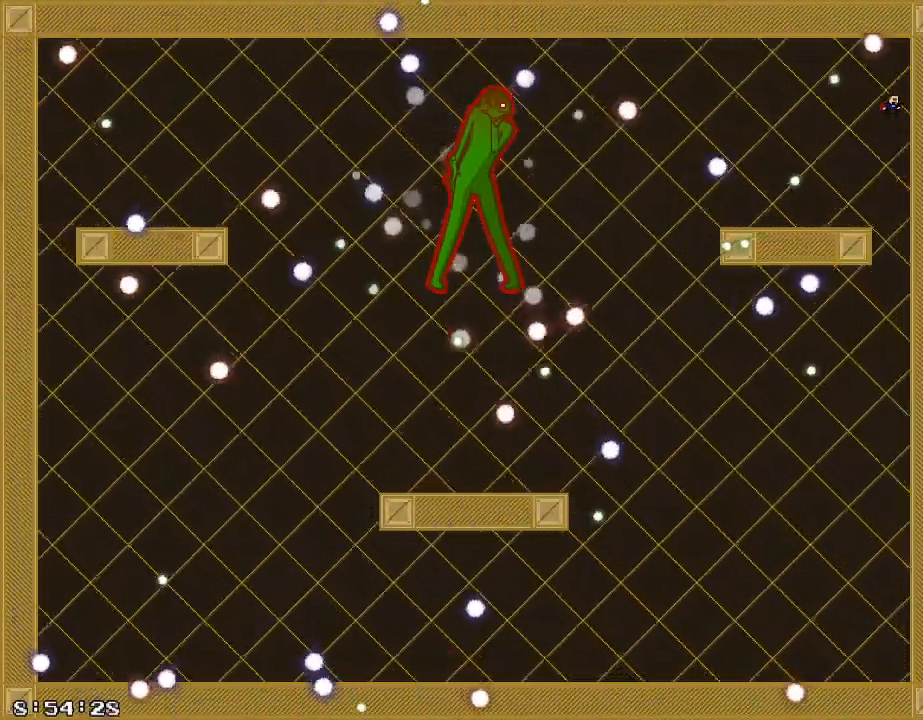
{"keys": [], "events": [[120, "shift_r", "down"], [200, "a", "down"], [200, "shift_r", "up"], [280, "shift_r", "down"], [420, "shift_r", "up"], [500, "a", "up"]]}
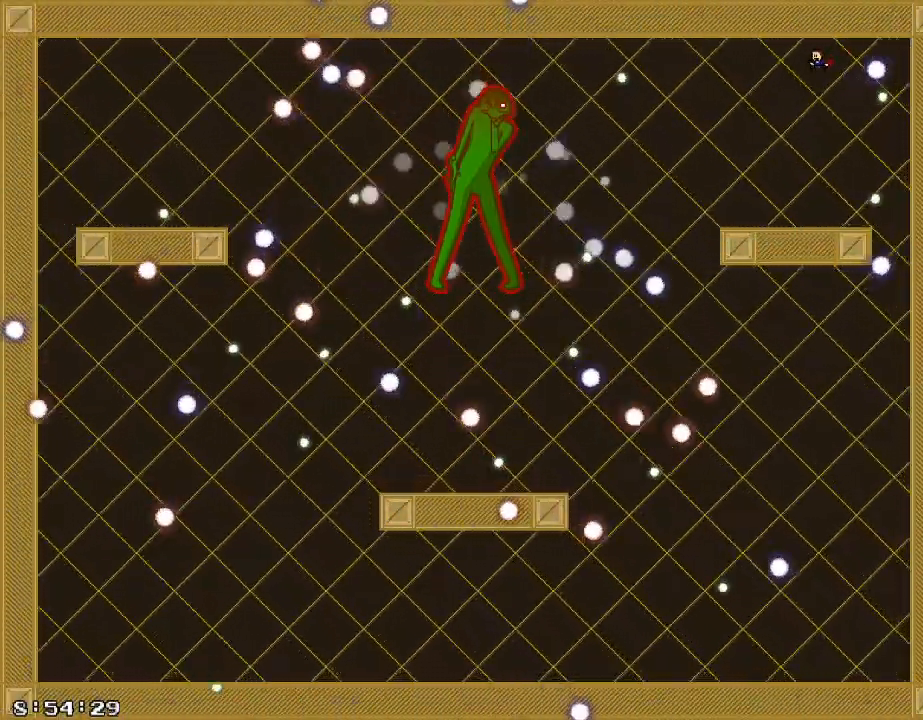
{"keys": [], "events": [[140, "d", "down"], [340, "shift_r", "down"], [380, "d", "up"], [380, "shift_r", "up"]]}
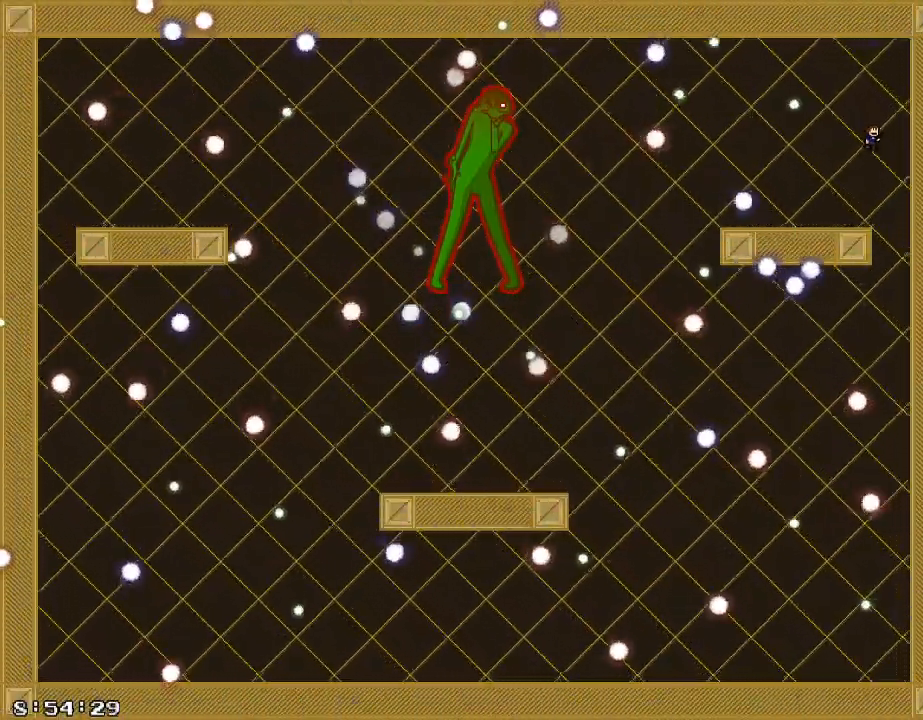
{"keys": [], "events": [[100, "d", "down"], [160, "d", "up"], [160, "shift_r", "down"], [200, "a", "down"], [260, "shift_r", "up"], [300, "a", "up"], [400, "a", "down"], [480, "a", "up"]]}
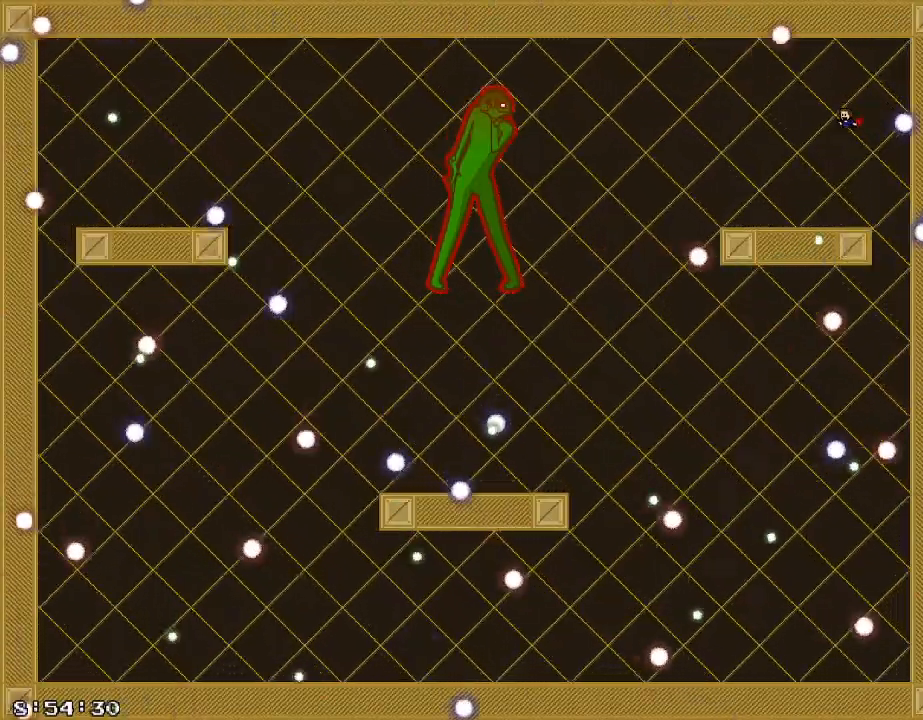
{"keys": ["shift_r"], "events": [[20, "d", "down"], [120, "shift_r", "down"], [180, "d", "up"], [180, "shift_r", "up"], [240, "a", "down"], [400, "a", "up"], [480, "shift_r", "down"]]}
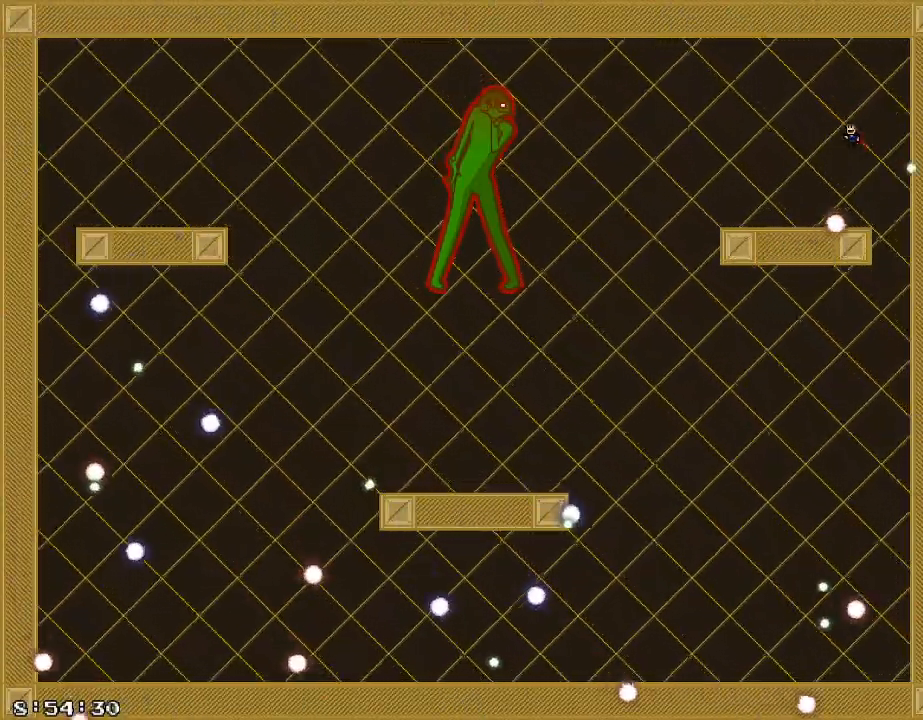
{"keys": ["d"], "events": [[20, "shift_r", "up"], [340, "d", "down"]]}
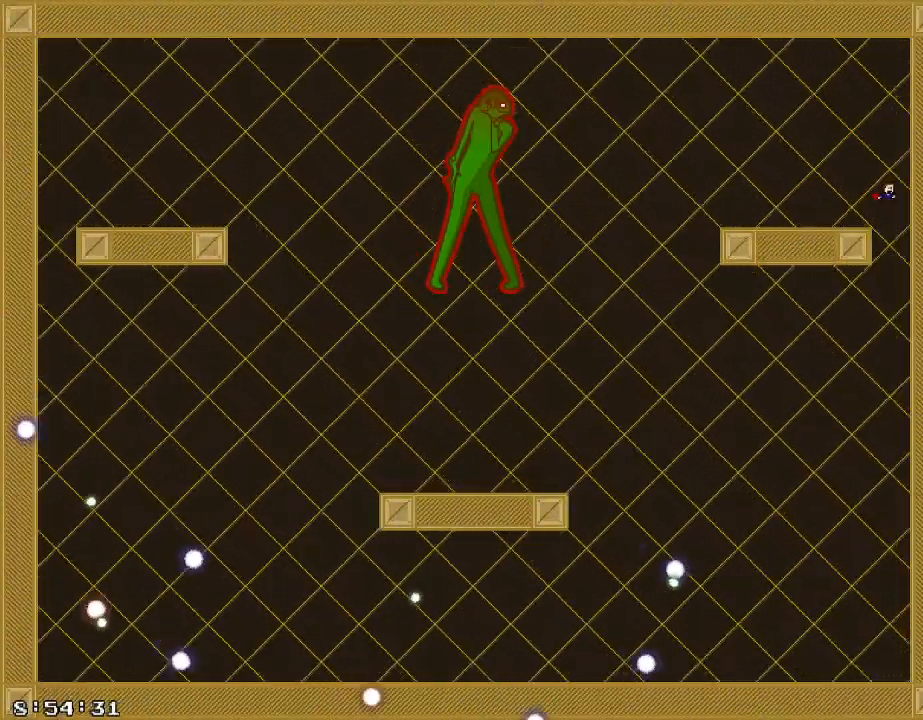
{"keys": ["a"], "events": [[100, "d", "up"], [140, "a", "down"]]}
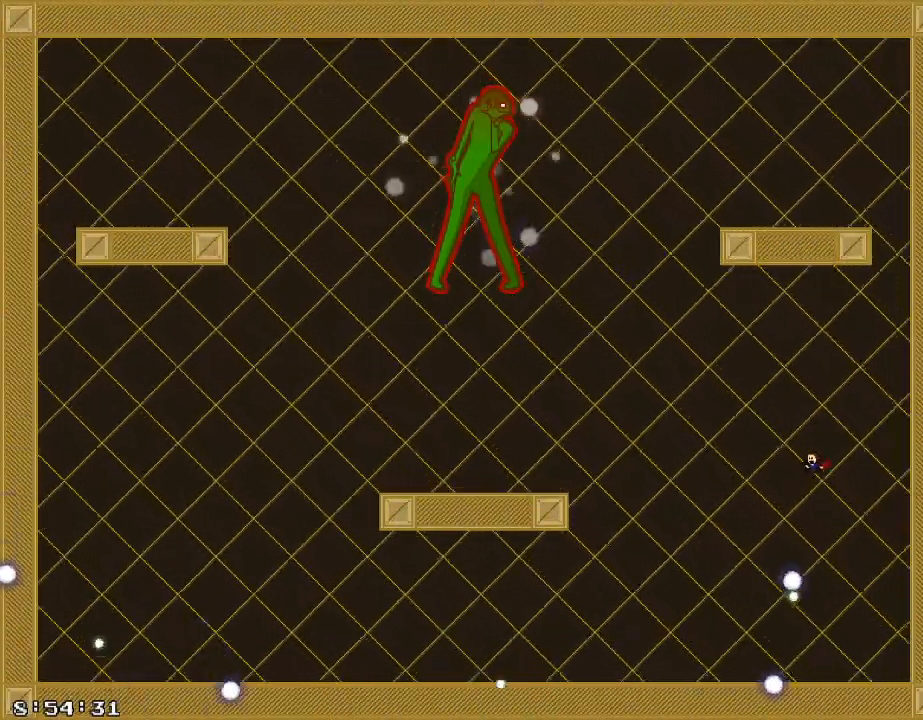
{"keys": [], "events": [[20, "shift_r", "down"], [80, "shift_r", "up"], [260, "a", "up"]]}
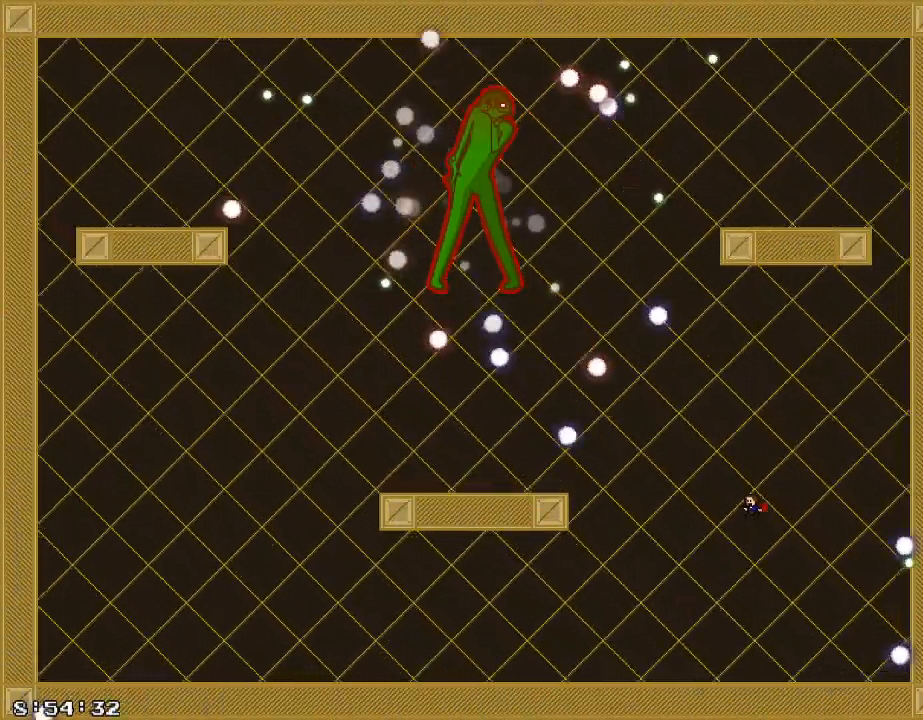
{"keys": ["a"], "events": [[260, "shift_r", "down"], [340, "shift_r", "up"], [420, "shift_r", "down"], [480, "shift_r", "up"], [500, "a", "down"]]}
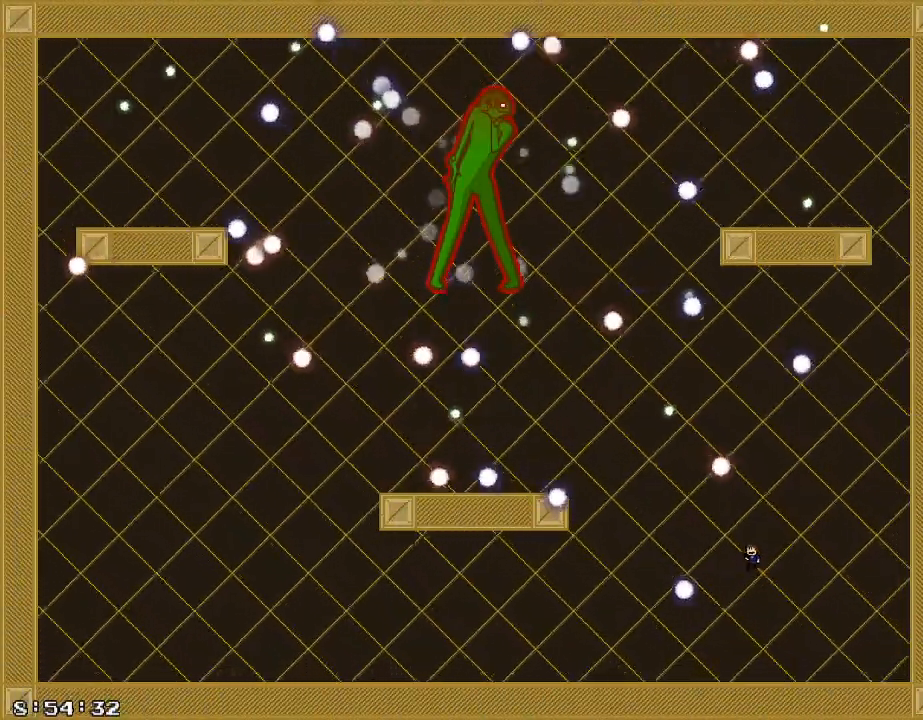
{"keys": [], "events": [[200, "a", "up"], [360, "shift_r", "down"], [400, "shift_r", "up"]]}
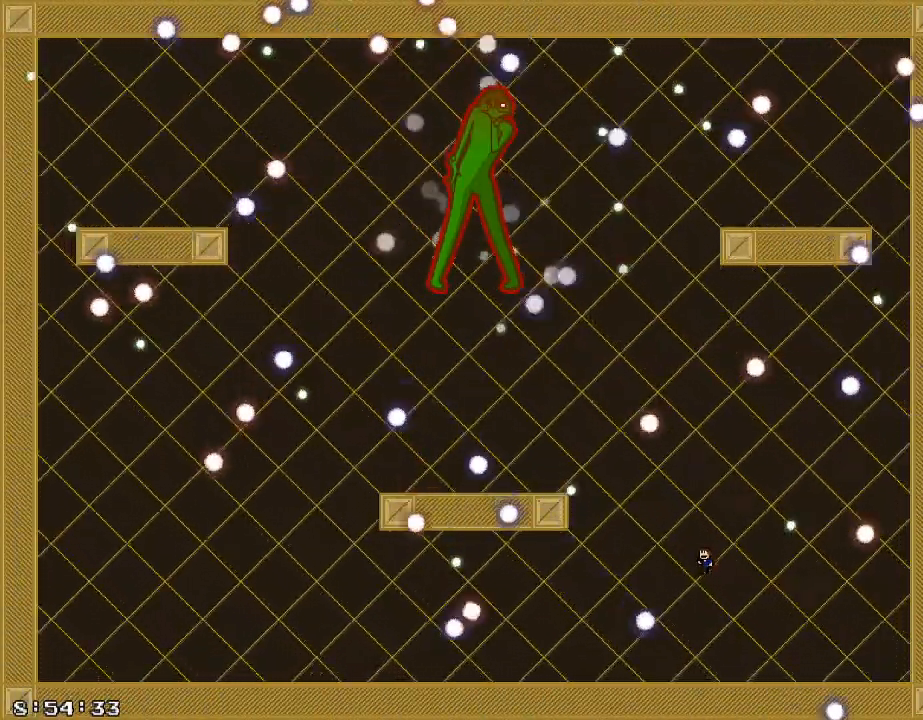
{"keys": [], "events": [[160, "a", "down"], [220, "a", "up"], [260, "shift_r", "down"], [280, "shift_r", "up"]]}
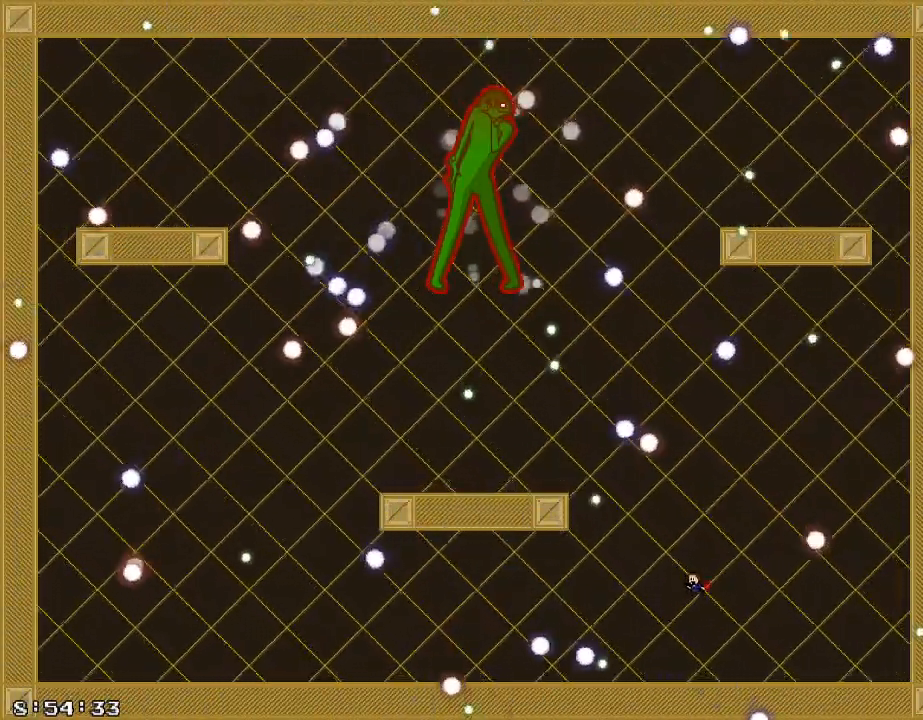
{"keys": ["d", "shift_r"], "events": [[40, "d", "down"], [160, "shift_r", "down"], [220, "shift_r", "up"], [320, "shift_r", "down"], [380, "shift_r", "up"], [440, "shift_r", "down"]]}
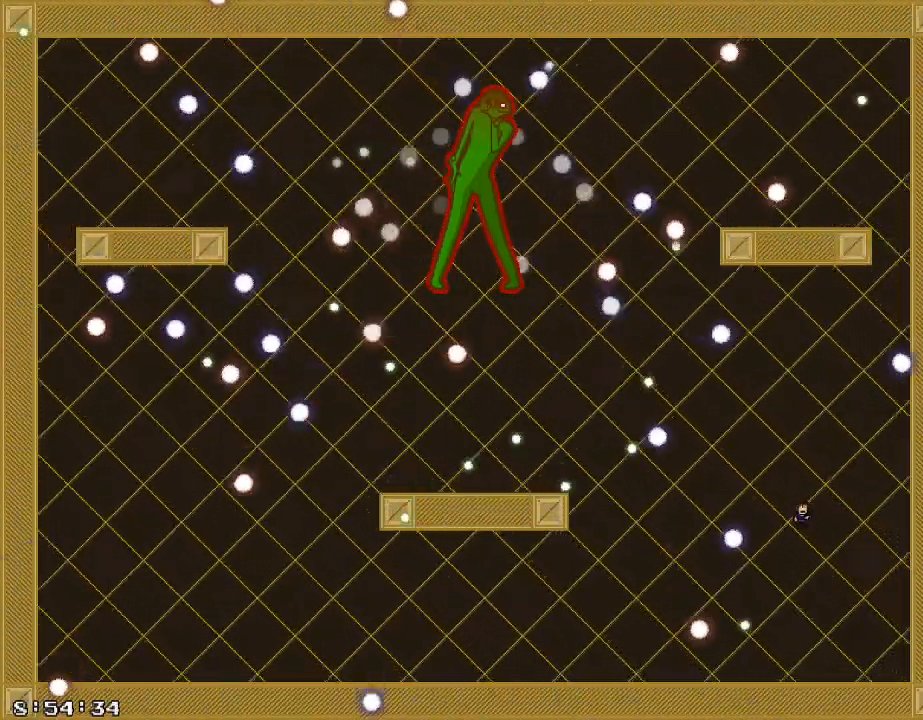
{"keys": ["d"], "events": [[60, "shift_r", "up"], [100, "d", "up"], [120, "a", "down"], [200, "a", "up"], [280, "shift_r", "down"], [300, "shift_r", "up"], [420, "d", "down"]]}